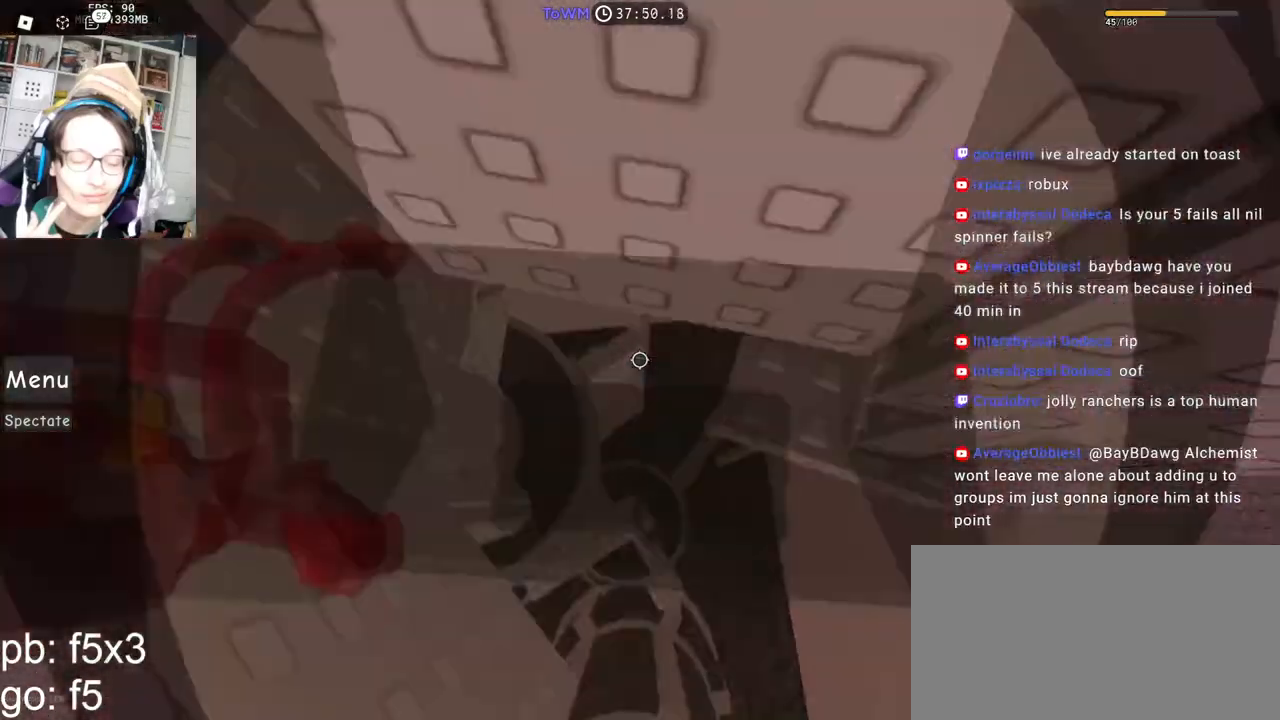
Gameplay with keyboard and mouse; each line is a JSON object with the keys and mouse buttons held at the frame after it. "events" lists presses ("down") and releases ("up") of "a", "ctrl", "d", "e", "q", "s", "shift", "space", "w", "mouse_left", "mouse_wheel", "mouse_right", "mouse_mb4" and "mouse_mb5" between this image and that frame as [ms after this image, input, new state], when the widget could be followed in between. "mouse_left", "mouse_wheel", "mouse_right", "mouse_mb4", "mouse_mb5" = the "left", "wheel", "right", "mb4", "mb5" buttons of the "mouse" list. No other keys are recorded. "wheel" means that the mouse wheel is clicked or scrolled. Mouse movement is not recorded.
{"keys": [], "mouse": ["right"], "events": [[33, "mouse_wheel", "down"], [67, "mouse_wheel", "up"], [183, "d", "up"], [183, "shift", "up"], [217, "w", "up"], [283, "w", "down"], [317, "d", "down"], [400, "d", "up"], [417, "w", "up"]]}
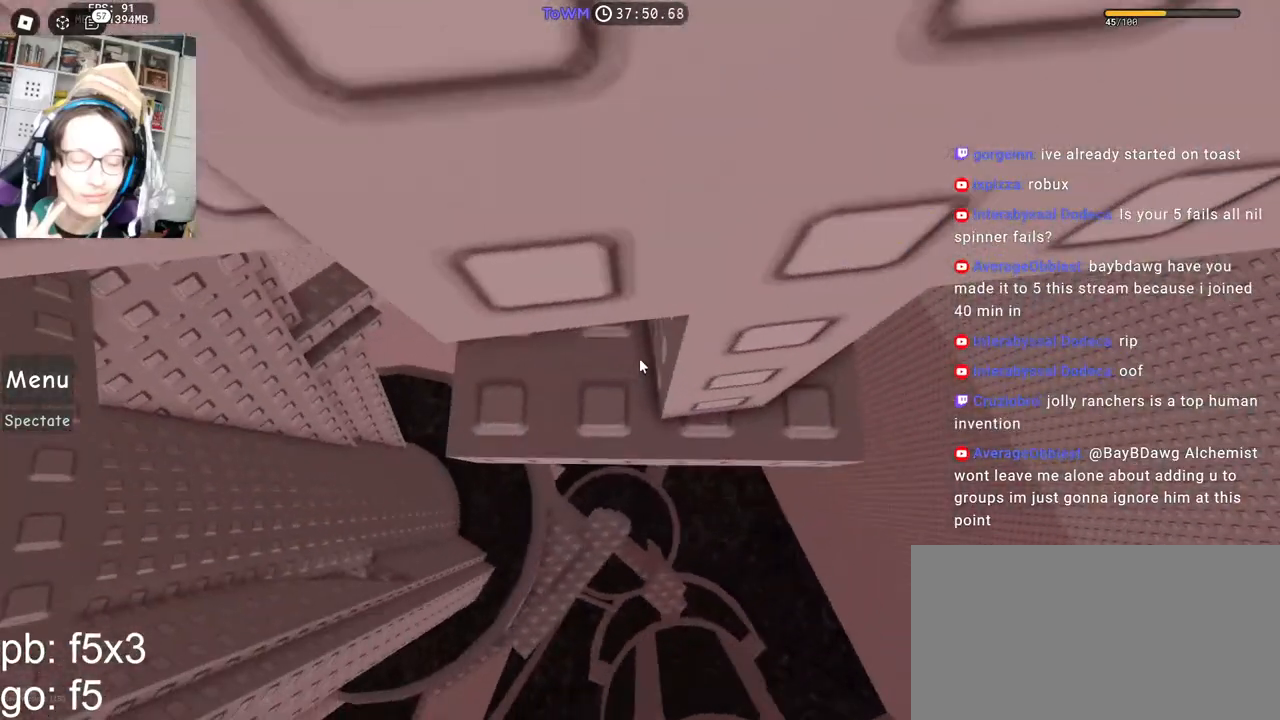
{"keys": [], "mouse": ["right"], "events": [[33, "w", "down"], [133, "w", "up"], [217, "w", "down"], [300, "w", "up"]]}
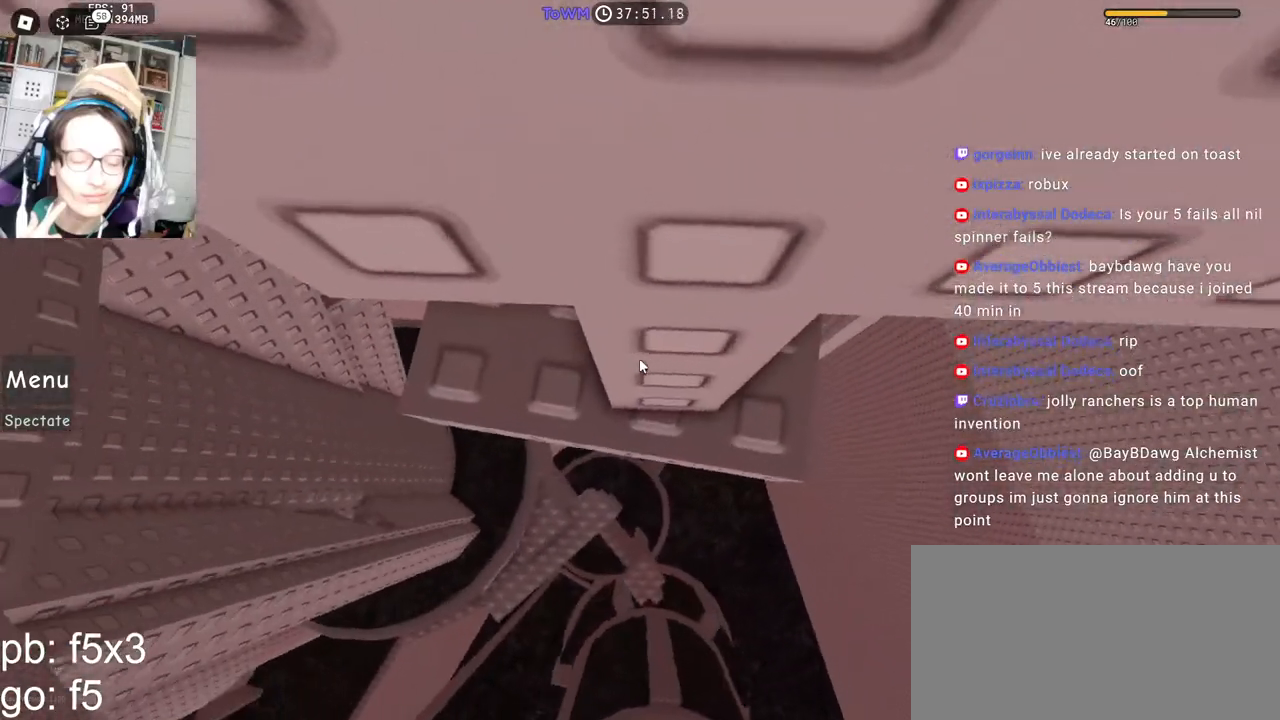
{"keys": [], "mouse": ["right"], "events": []}
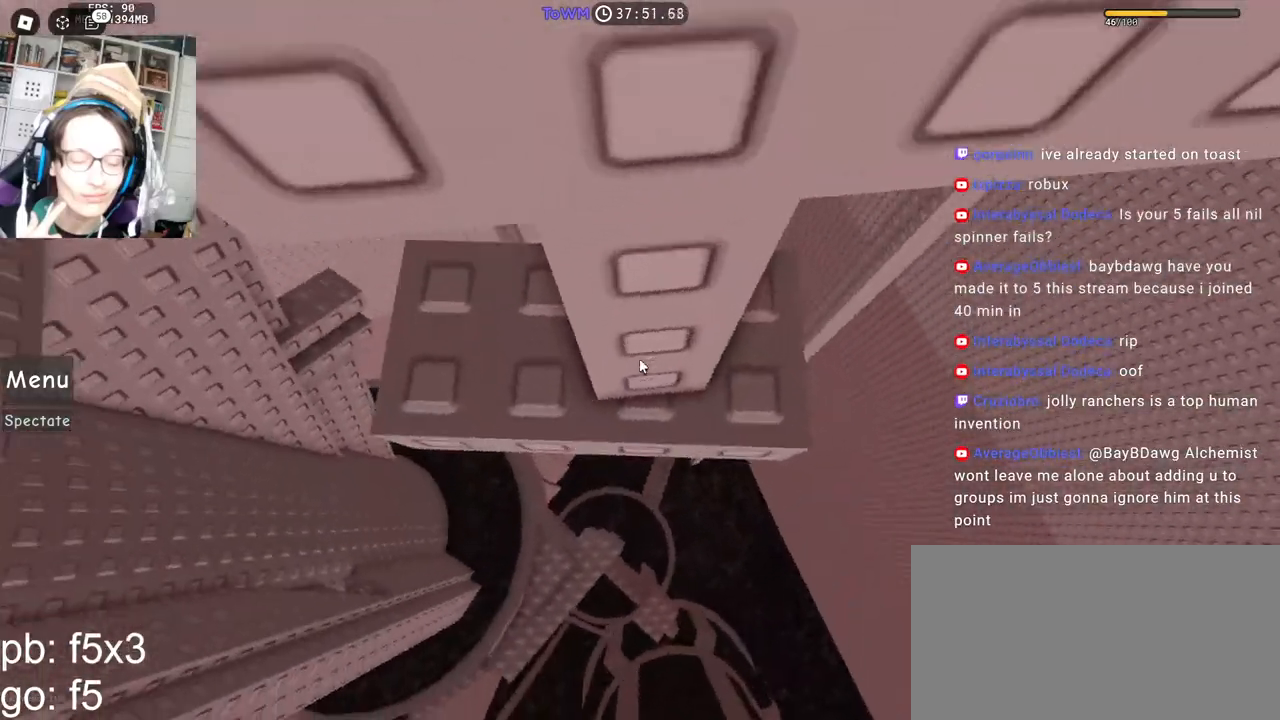
{"keys": [], "mouse": ["wheel", "right"], "events": [[467, "mouse_wheel", "down"]]}
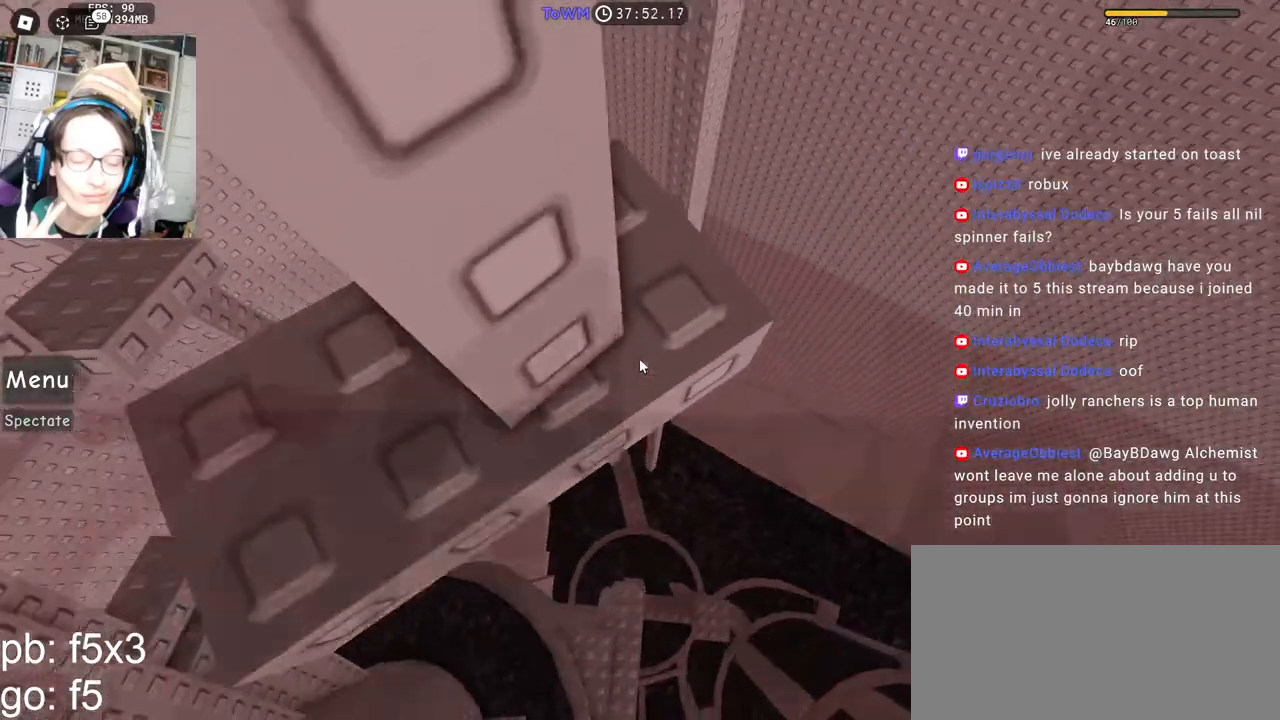
{"keys": [], "mouse": ["right"], "events": [[17, "mouse_wheel", "up"]]}
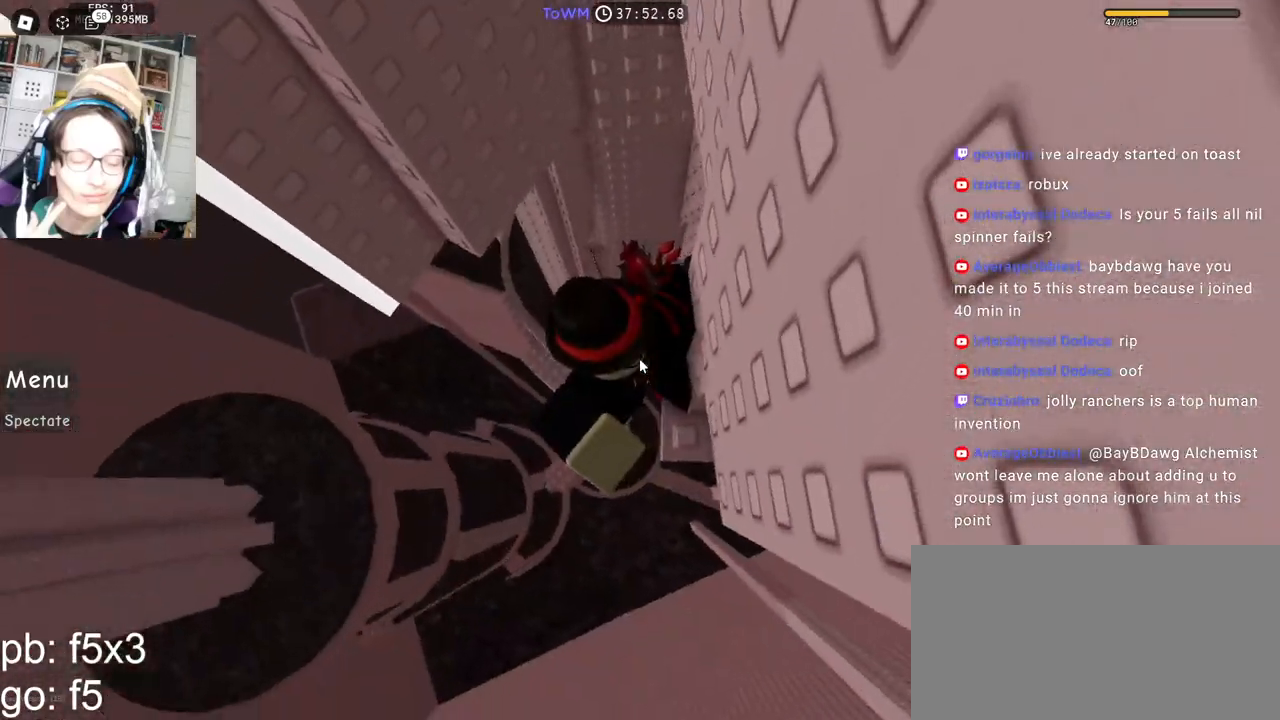
{"keys": ["a", "space"], "mouse": ["right"], "events": [[17, "a", "down"], [150, "space", "down"], [200, "shift", "down"], [367, "shift", "up"]]}
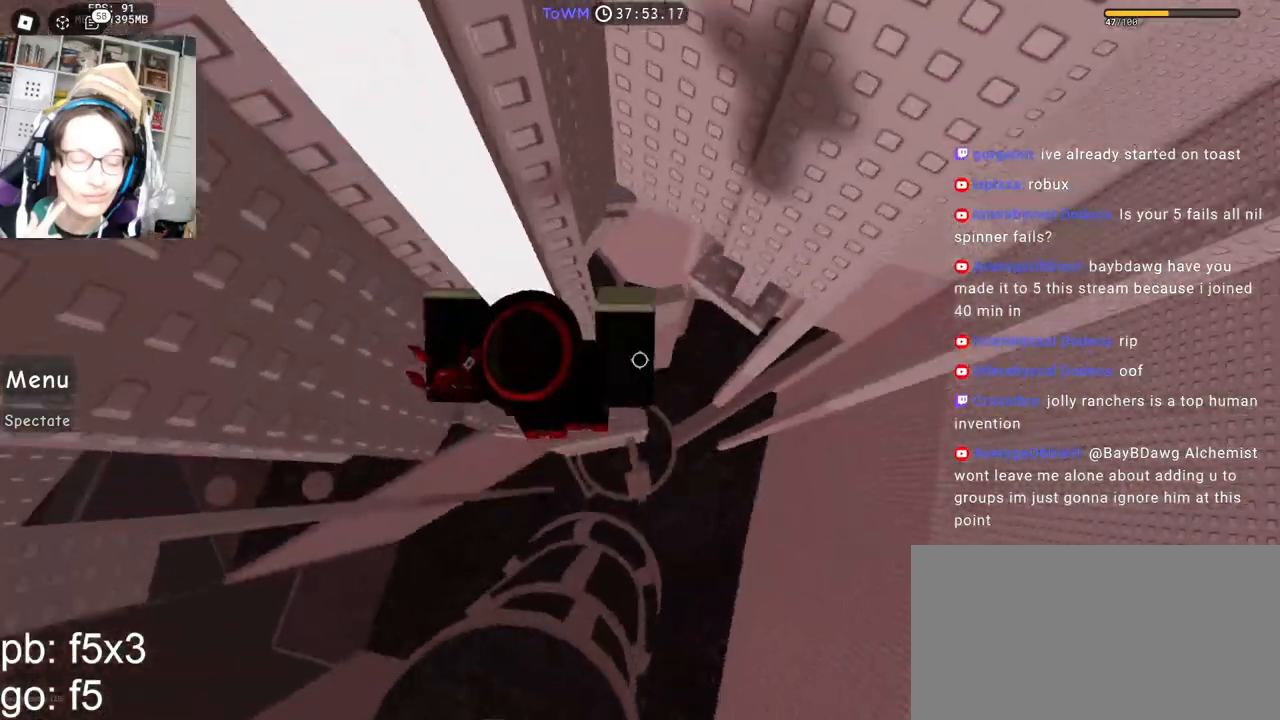
{"keys": [], "mouse": [], "events": [[200, "mouse_wheel", "down"], [233, "mouse_wheel", "up"], [233, "shift", "down"], [317, "a", "up"], [333, "space", "up"], [350, "mouse_right", "up"], [367, "shift", "up"]]}
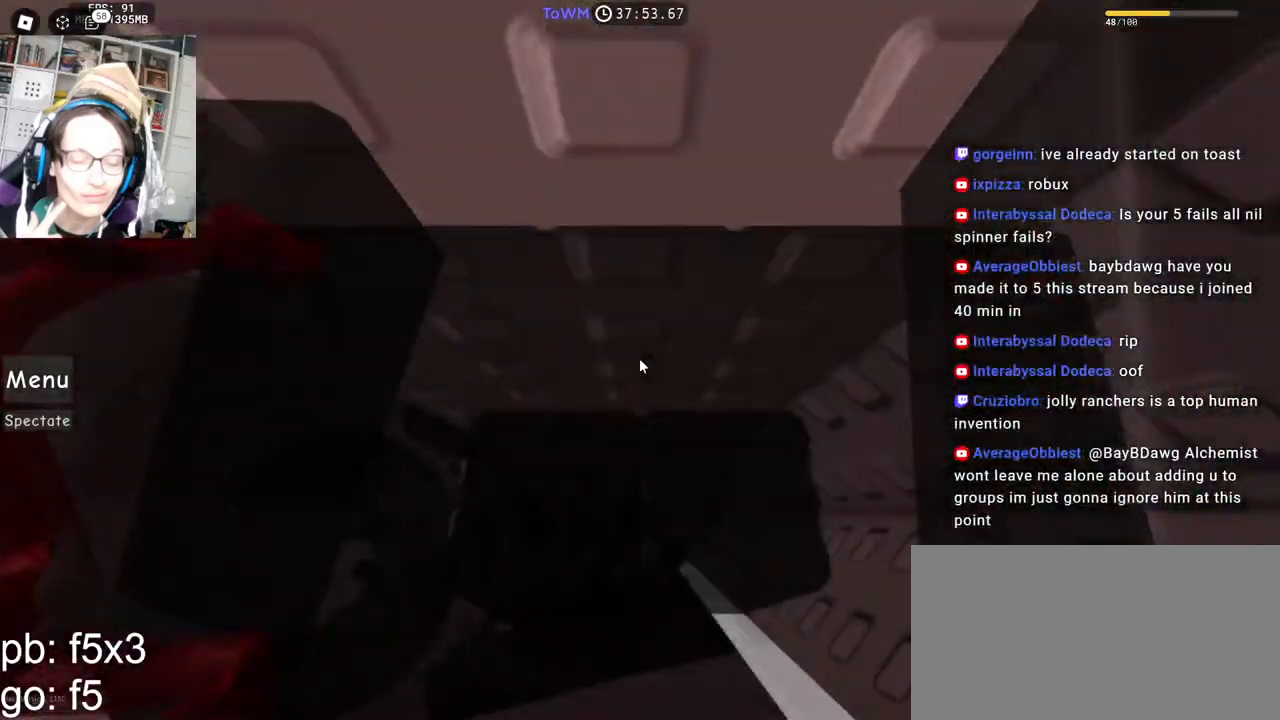
{"keys": ["w"], "mouse": ["right"], "events": [[33, "mouse_right", "down"], [217, "w", "down"], [433, "w", "up"], [500, "w", "down"]]}
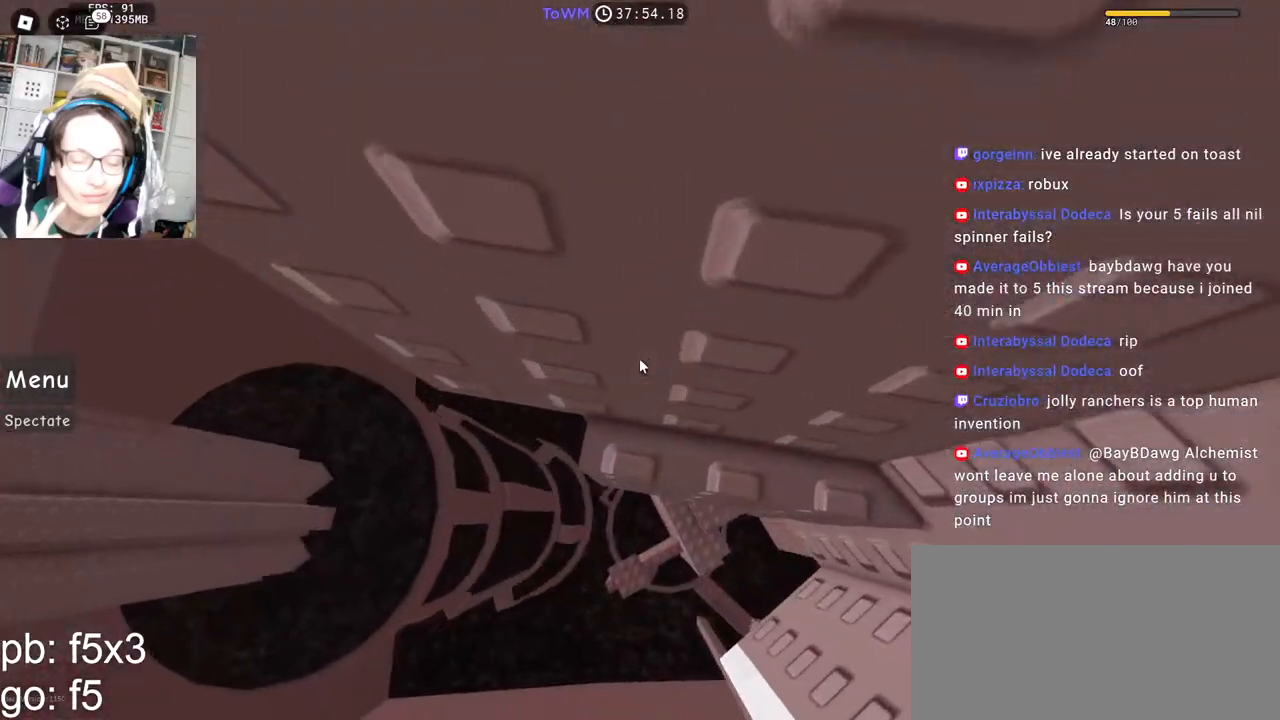
{"keys": [], "mouse": ["right"], "events": [[83, "w", "up"], [200, "w", "down"], [233, "w", "up"], [433, "w", "down"], [450, "w", "up"]]}
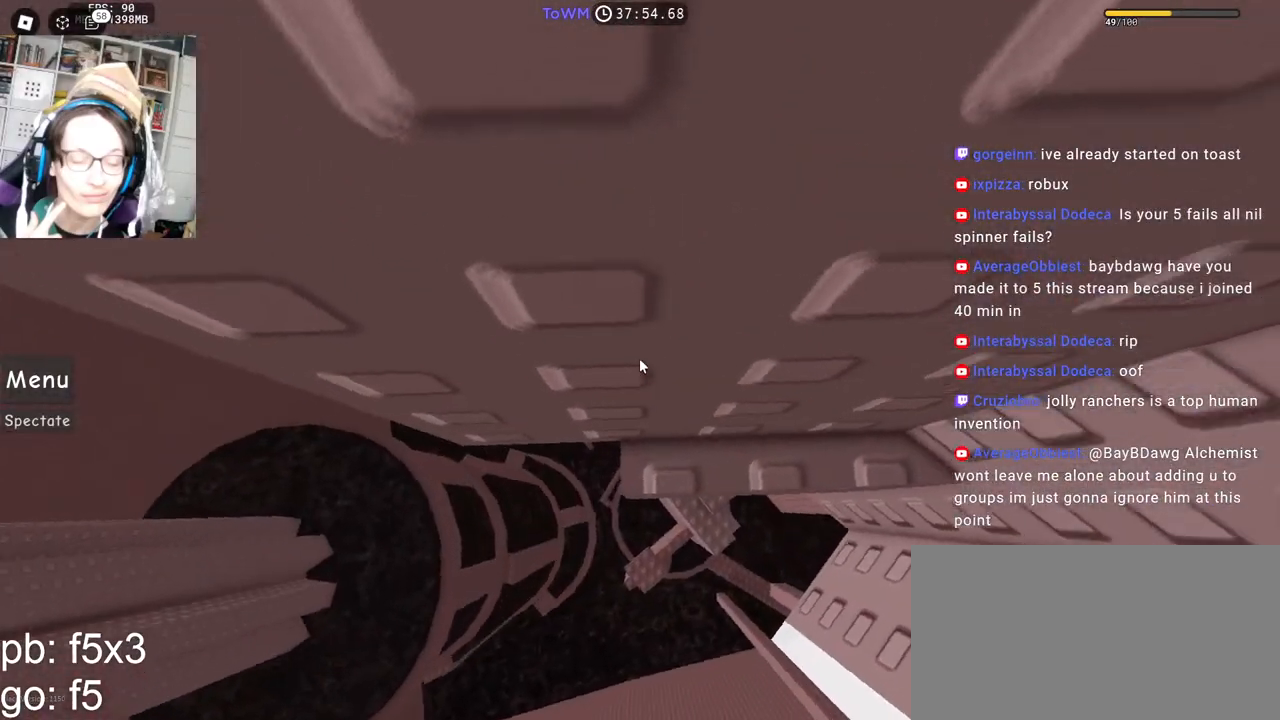
{"keys": ["a"], "mouse": ["right"], "events": [[250, "a", "down"], [383, "space", "down"], [467, "space", "up"]]}
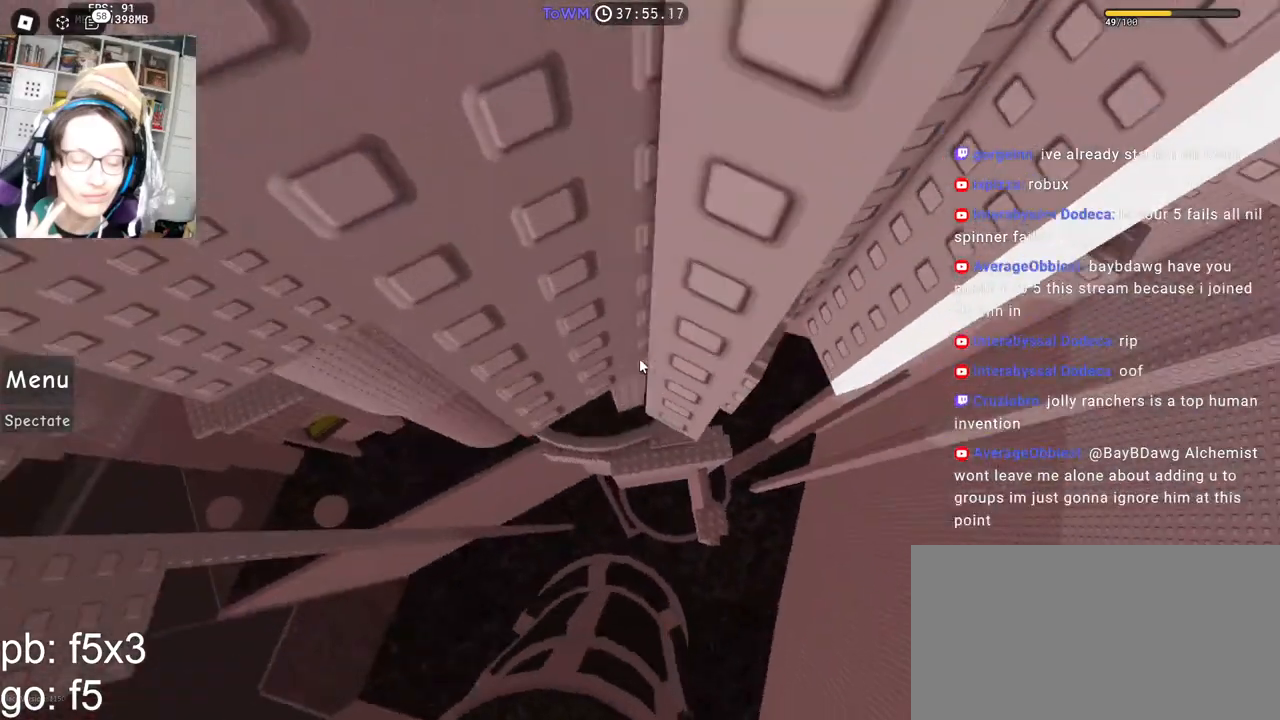
{"keys": ["a", "shift"], "mouse": ["right"], "events": [[450, "shift", "down"]]}
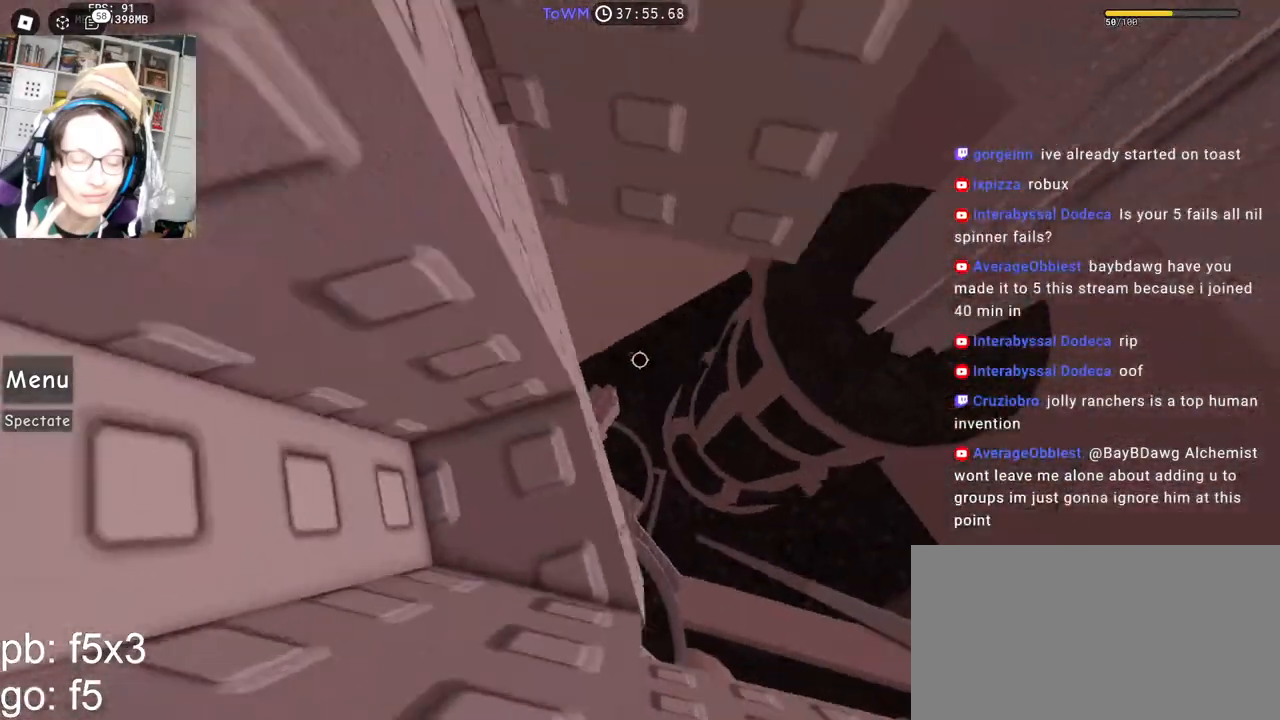
{"keys": [], "mouse": ["right"], "events": [[33, "a", "up"], [67, "shift", "up"], [217, "s", "down"], [267, "s", "up"], [383, "s", "down"], [450, "s", "up"]]}
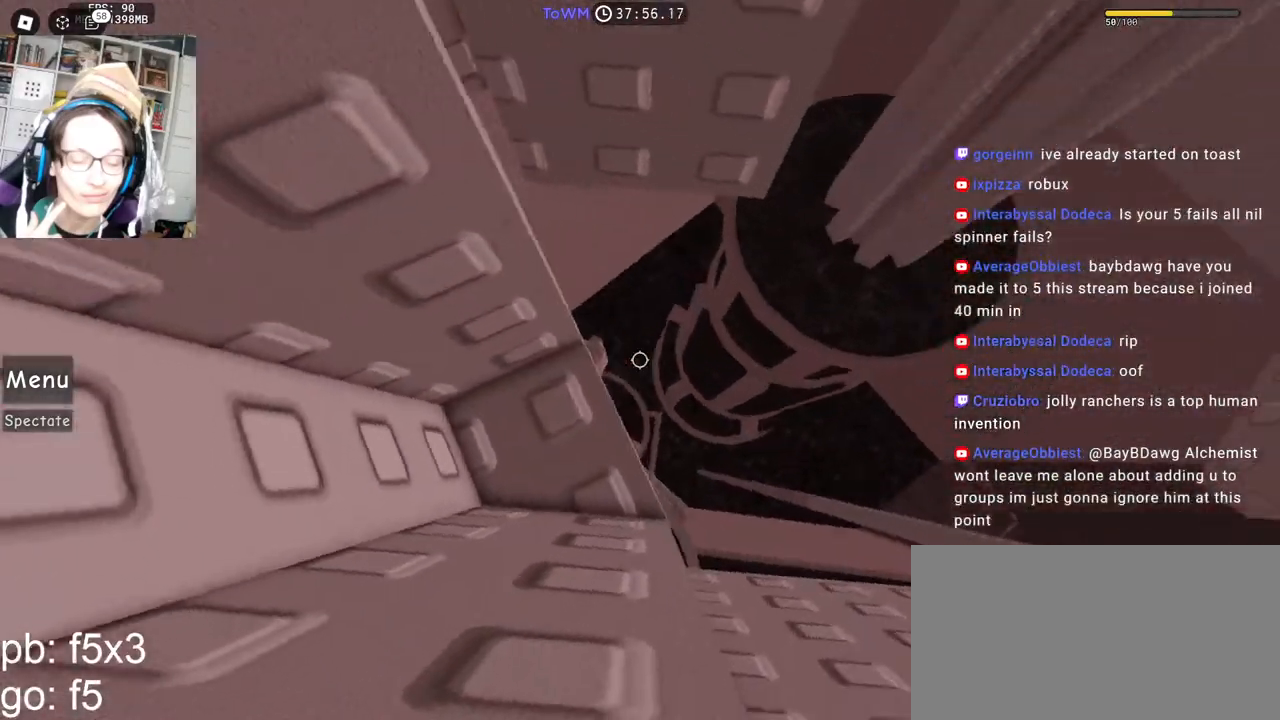
{"keys": ["d"], "mouse": ["right"], "events": [[117, "mouse_wheel", "down"], [250, "mouse_wheel", "up"], [283, "d", "down"], [417, "space", "down"], [483, "space", "up"]]}
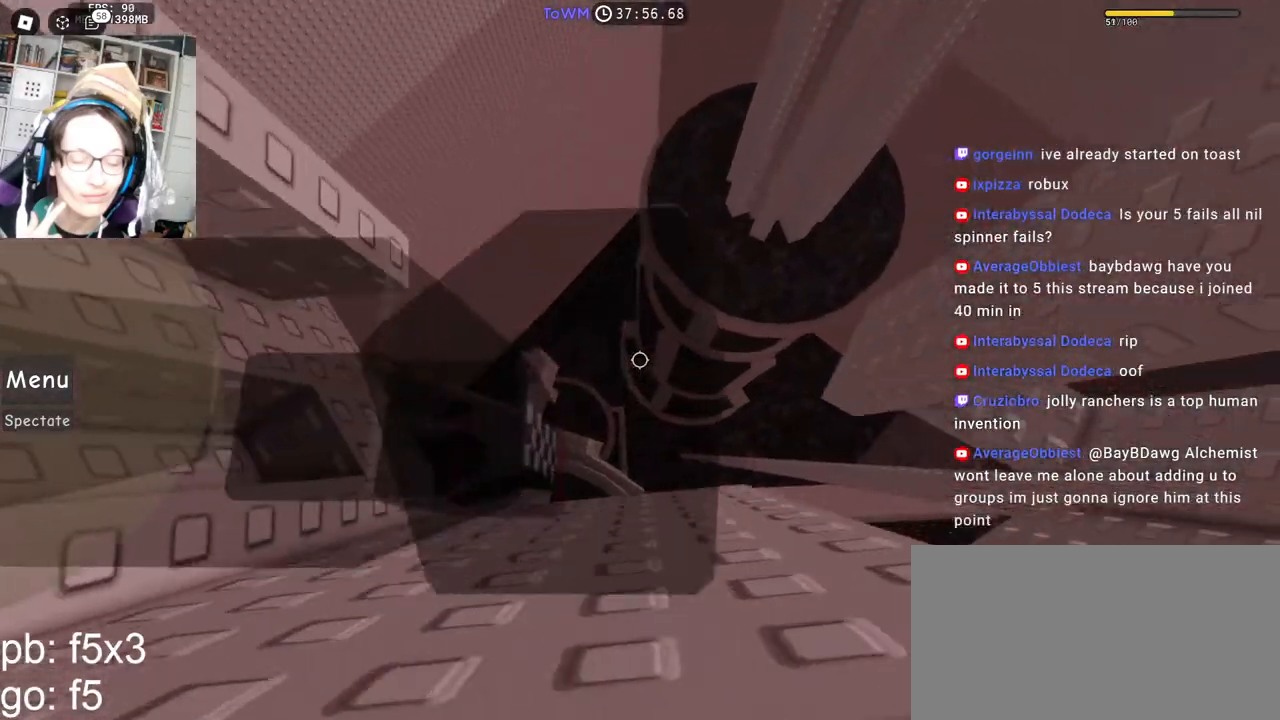
{"keys": ["d"], "mouse": ["right"], "events": []}
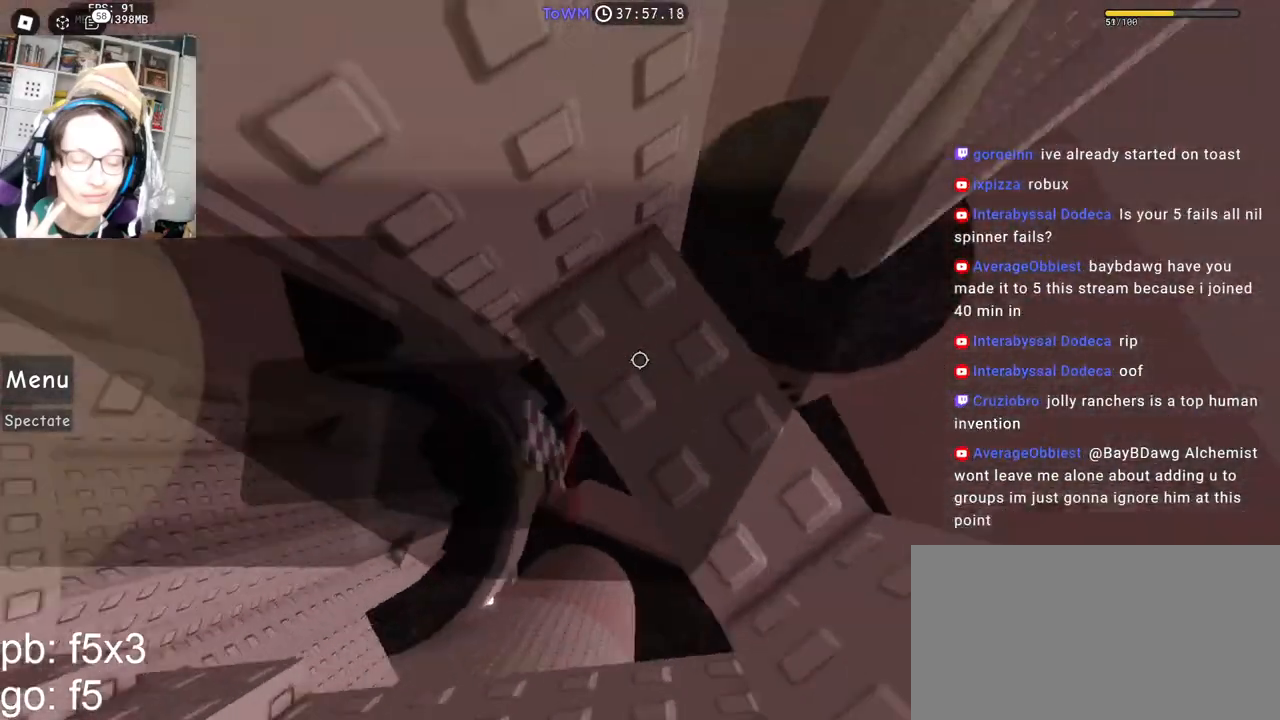
{"keys": ["w"], "mouse": ["right"], "events": [[17, "mouse_wheel", "down"], [33, "mouse_wheel", "up"], [117, "d", "up"], [250, "shift", "down"], [383, "shift", "up"], [433, "w", "down"]]}
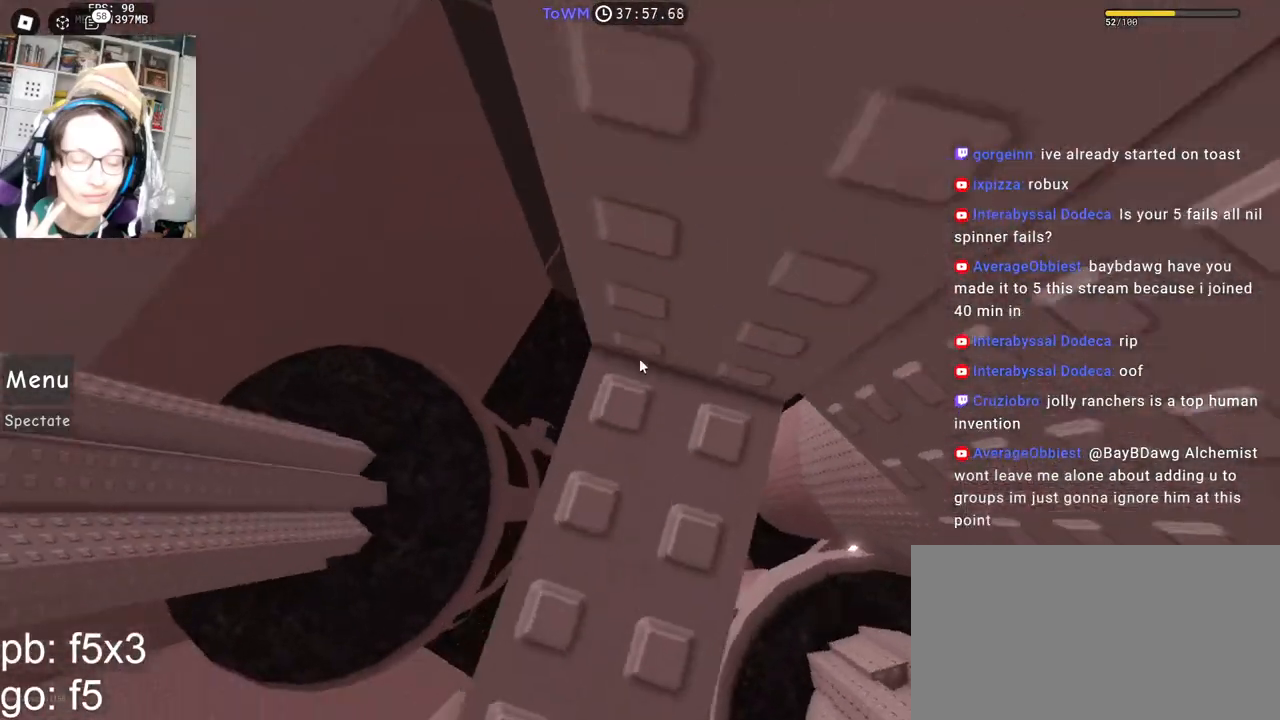
{"keys": ["w"], "mouse": ["right"], "events": [[183, "w", "up"], [250, "w", "down"], [350, "w", "up"], [433, "w", "down"]]}
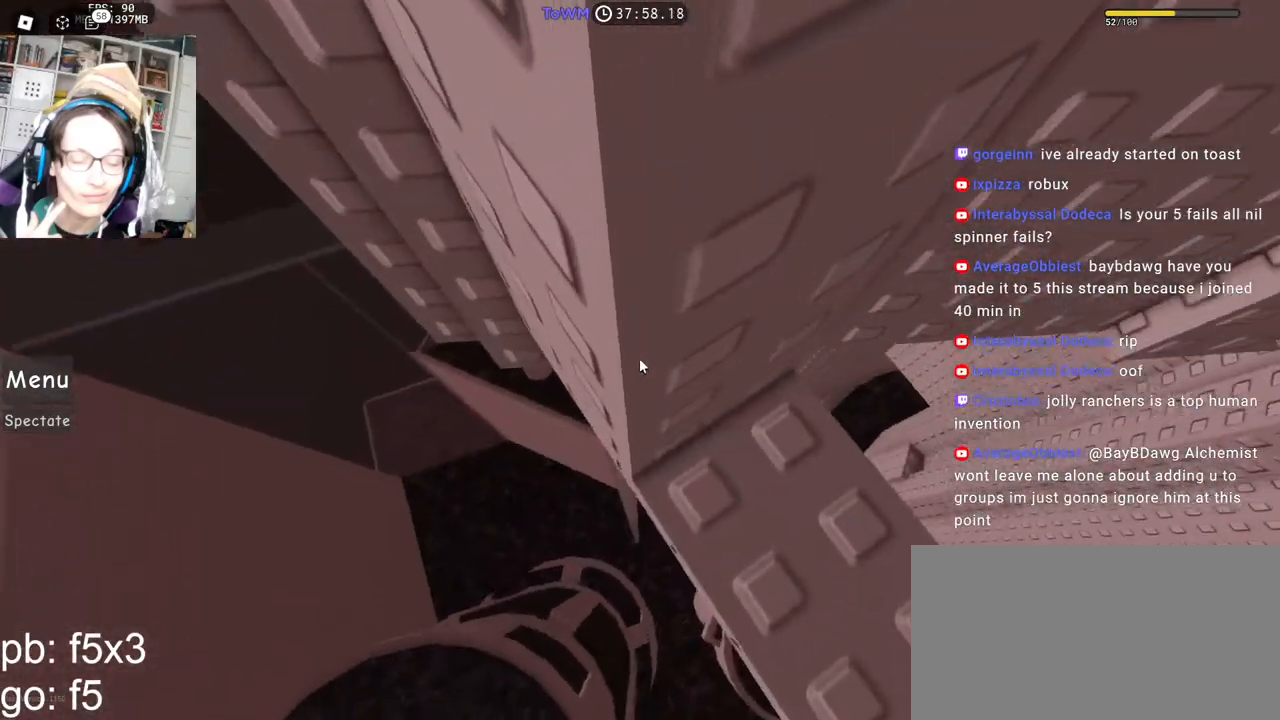
{"keys": ["w"], "mouse": ["right"], "events": []}
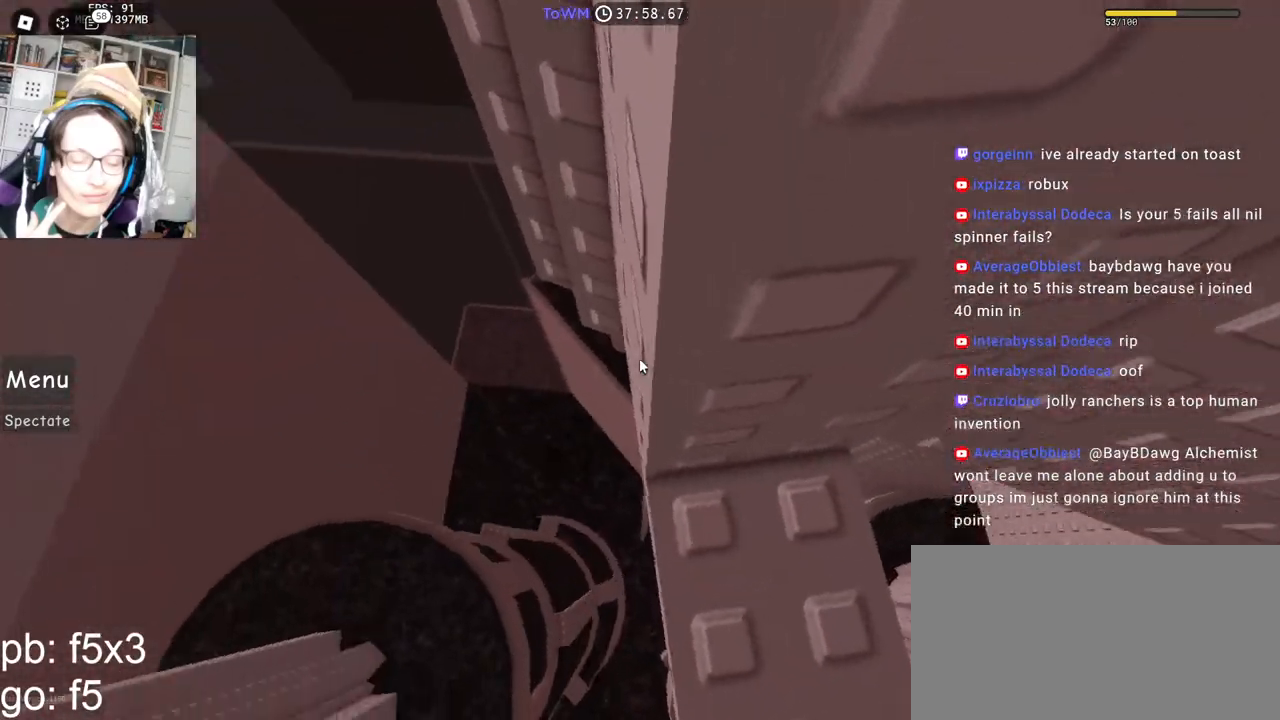
{"keys": ["w"], "mouse": ["right"], "events": []}
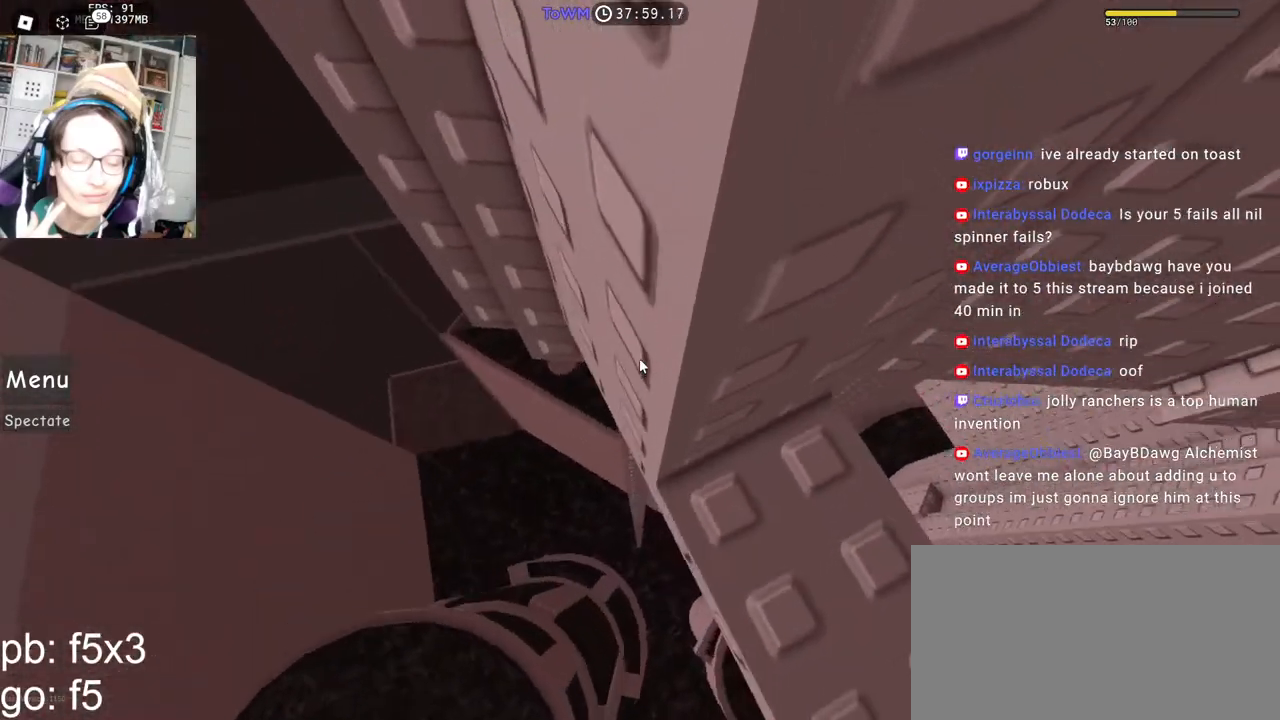
{"keys": [], "mouse": ["right"], "events": [[317, "w", "up"], [383, "w", "down"], [483, "w", "up"]]}
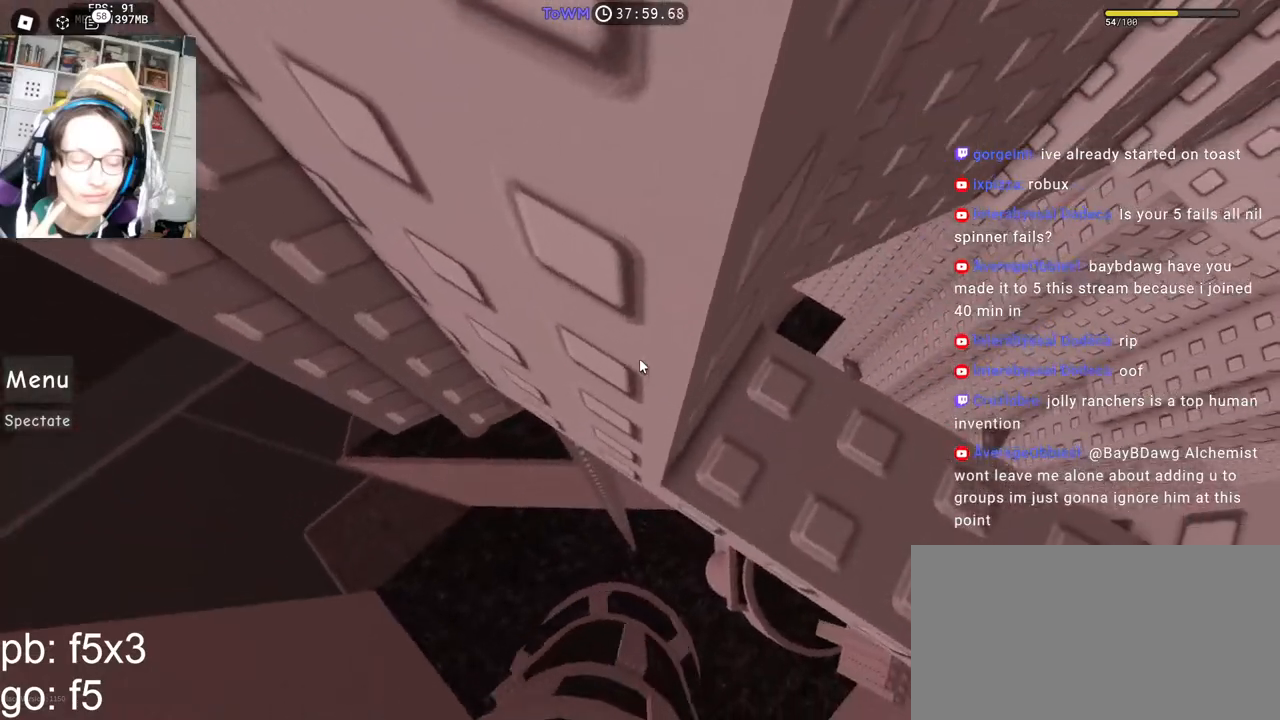
{"keys": [], "mouse": ["right"], "events": [[83, "a", "down"], [200, "space", "down"], [267, "space", "up"], [350, "w", "down"], [450, "a", "up"], [483, "w", "up"]]}
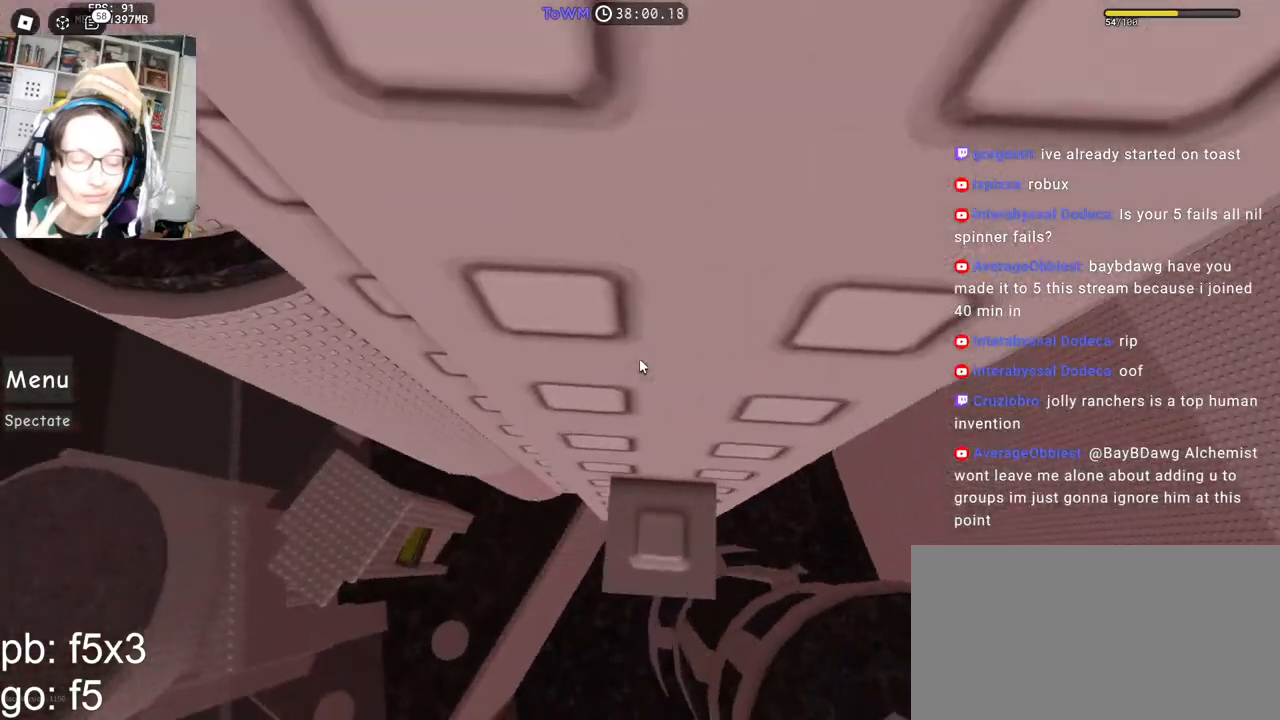
{"keys": [], "mouse": ["right"], "events": [[233, "w", "down"], [333, "w", "up"], [417, "w", "down"], [483, "w", "up"]]}
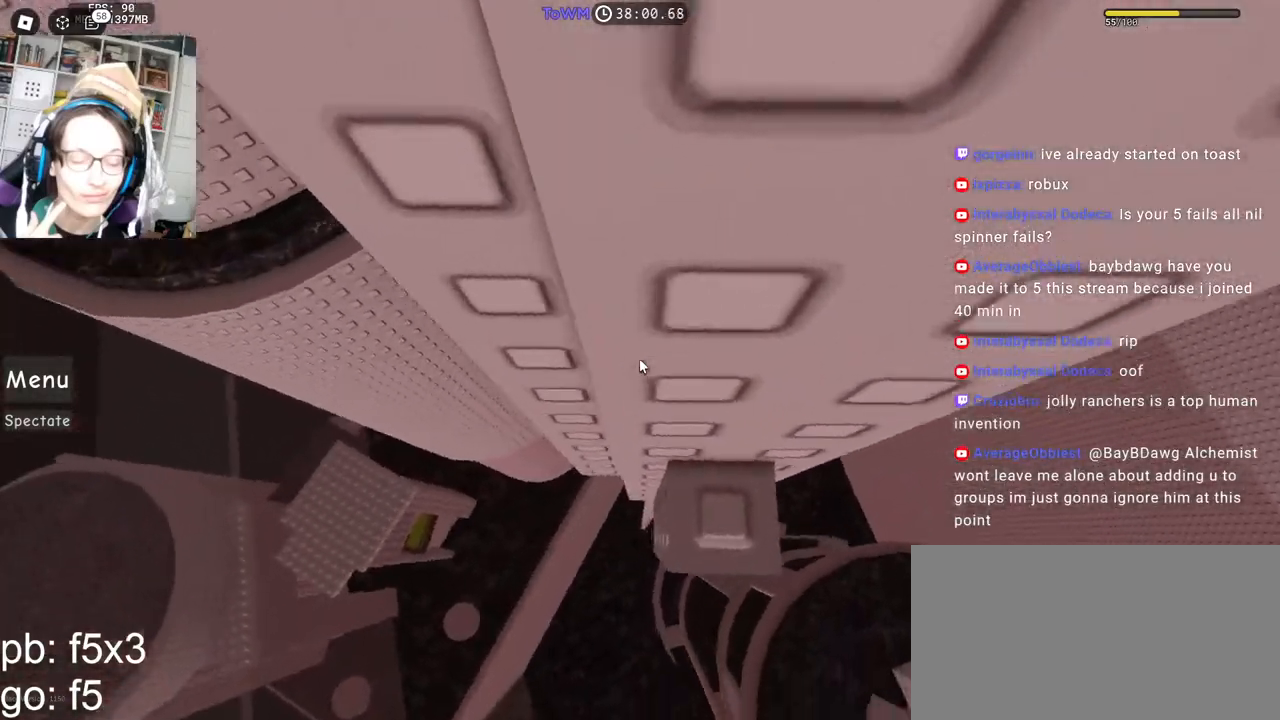
{"keys": ["a"], "mouse": ["right"], "events": [[83, "w", "down"], [133, "w", "up"], [333, "a", "down"], [433, "space", "down"], [483, "space", "up"]]}
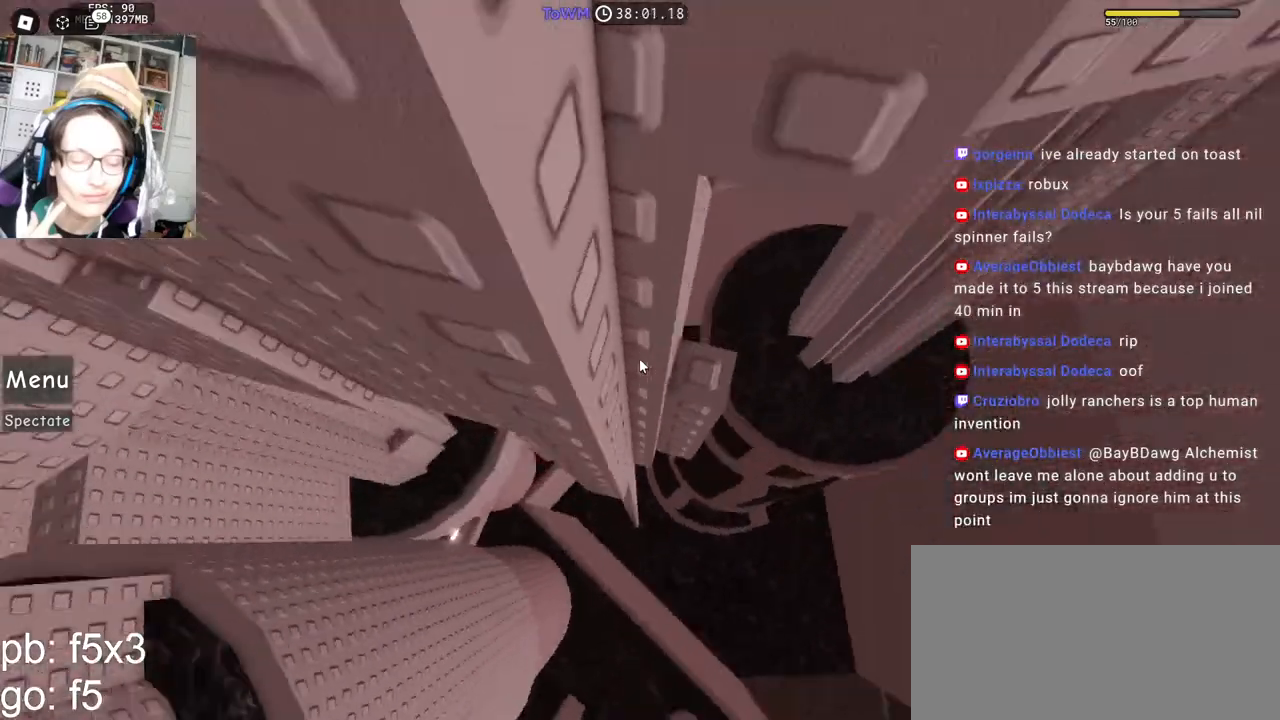
{"keys": ["a", "w"], "mouse": ["right"], "events": [[500, "w", "down"]]}
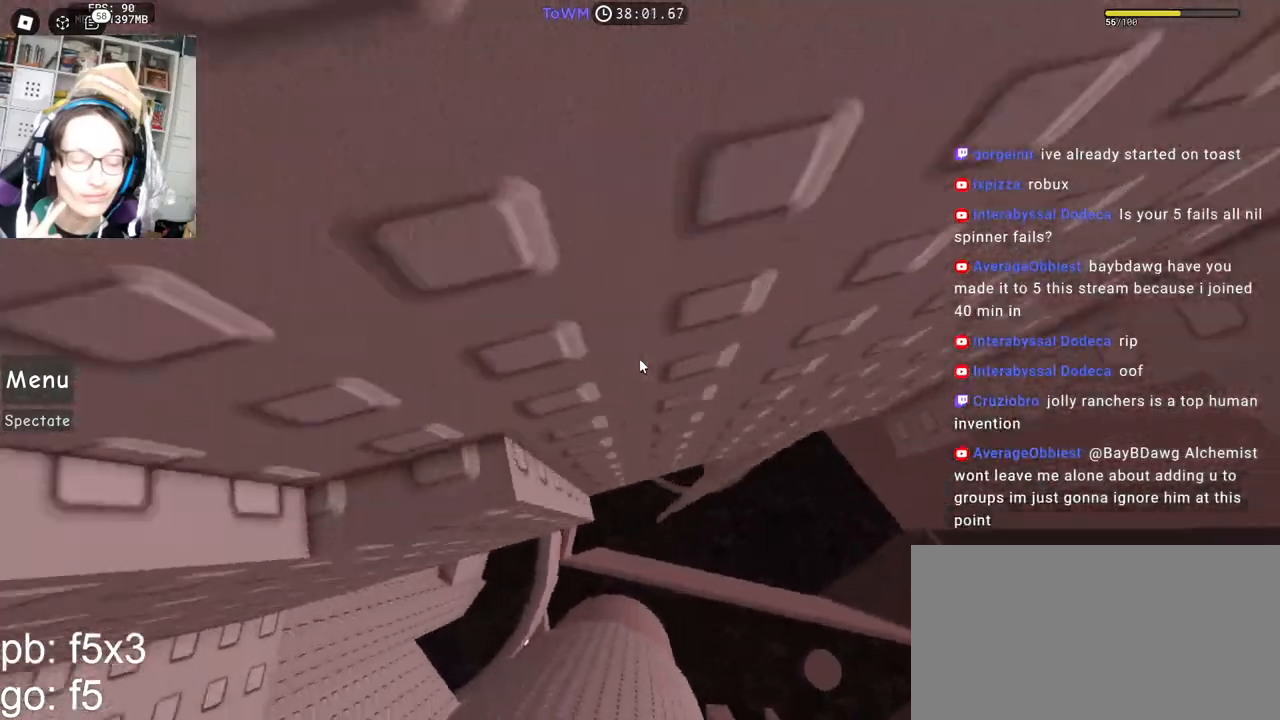
{"keys": [], "mouse": ["right"], "events": [[100, "a", "up"], [283, "w", "up"], [383, "mouse_wheel", "down"], [483, "mouse_wheel", "up"]]}
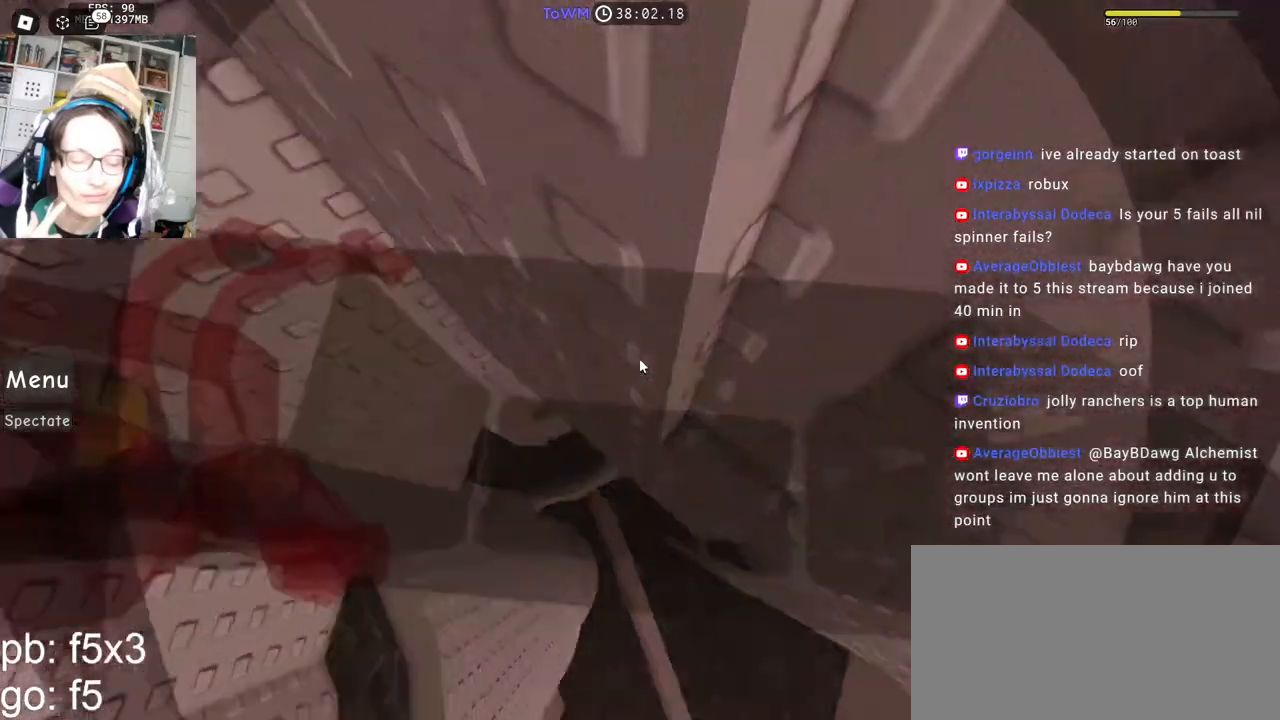
{"keys": [], "mouse": ["right"], "events": [[383, "a", "down"], [383, "s", "down"], [383, "shift", "down"], [417, "a", "up"], [433, "s", "up"], [450, "shift", "up"]]}
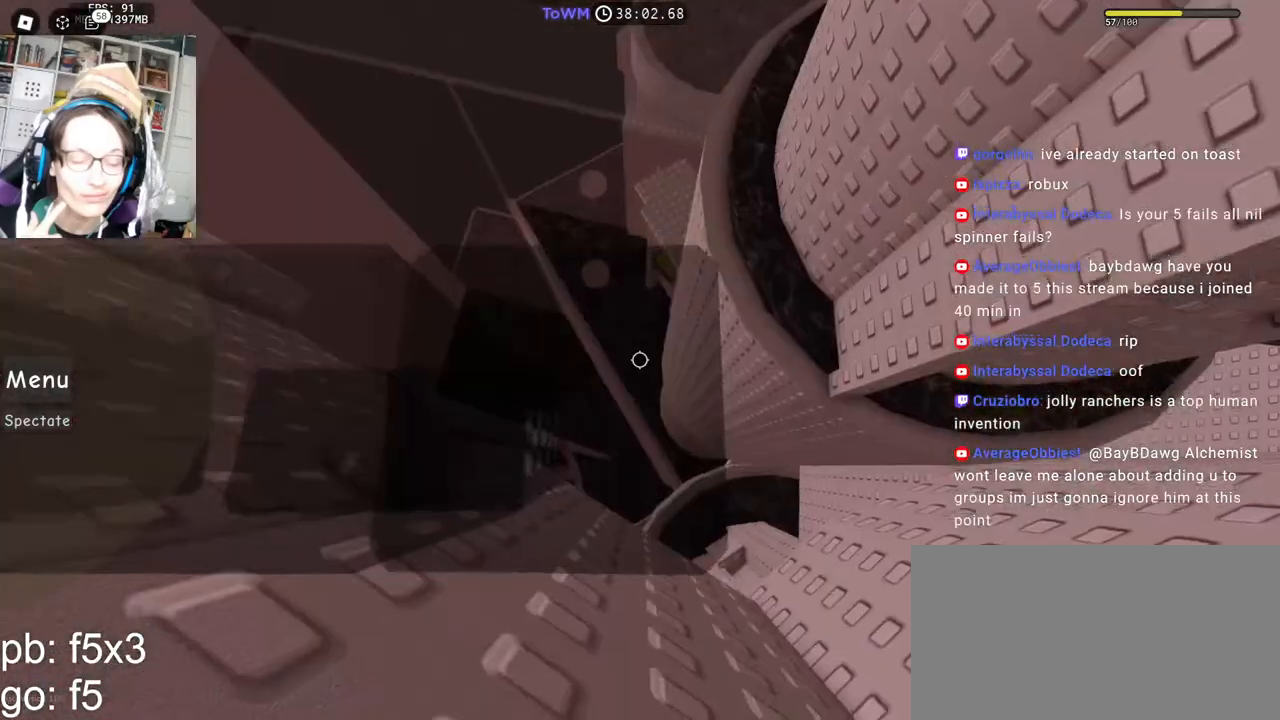
{"keys": ["d"], "mouse": ["right"], "events": [[167, "d", "down"], [300, "space", "down"], [350, "space", "up"]]}
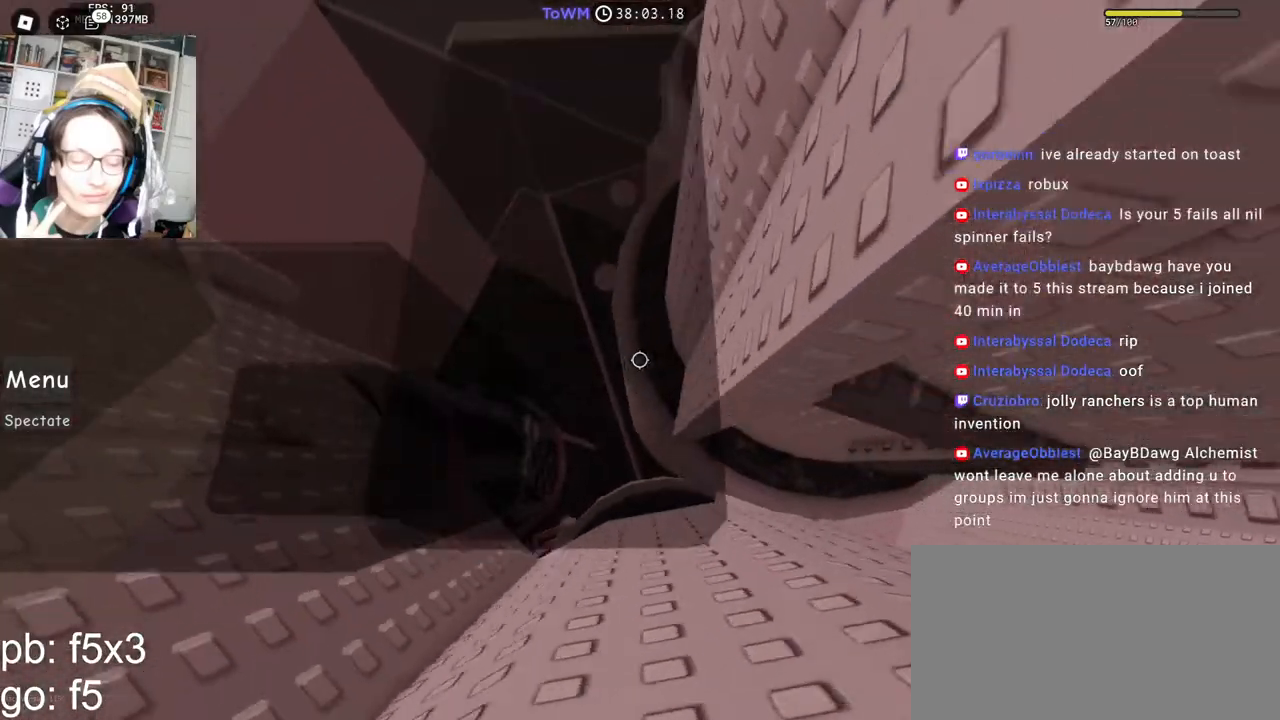
{"keys": ["w"], "mouse": ["right"], "events": [[367, "w", "down"], [500, "d", "up"]]}
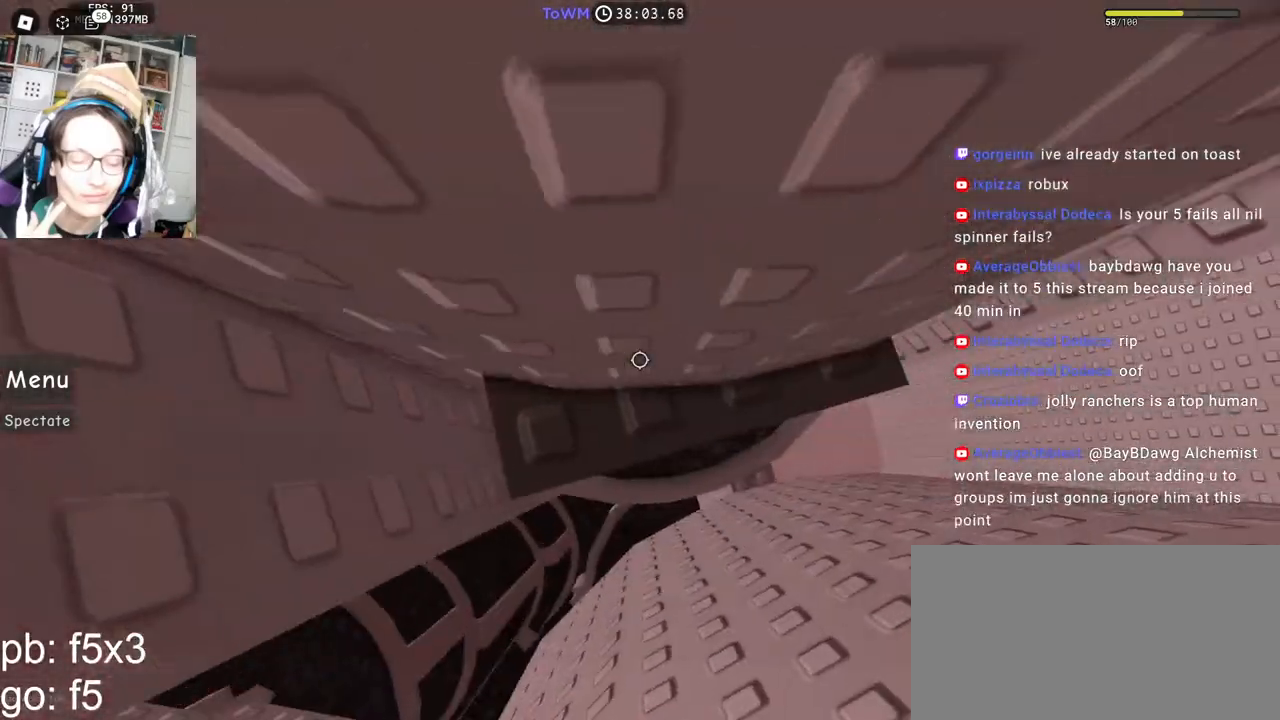
{"keys": ["w"], "mouse": ["right"], "events": []}
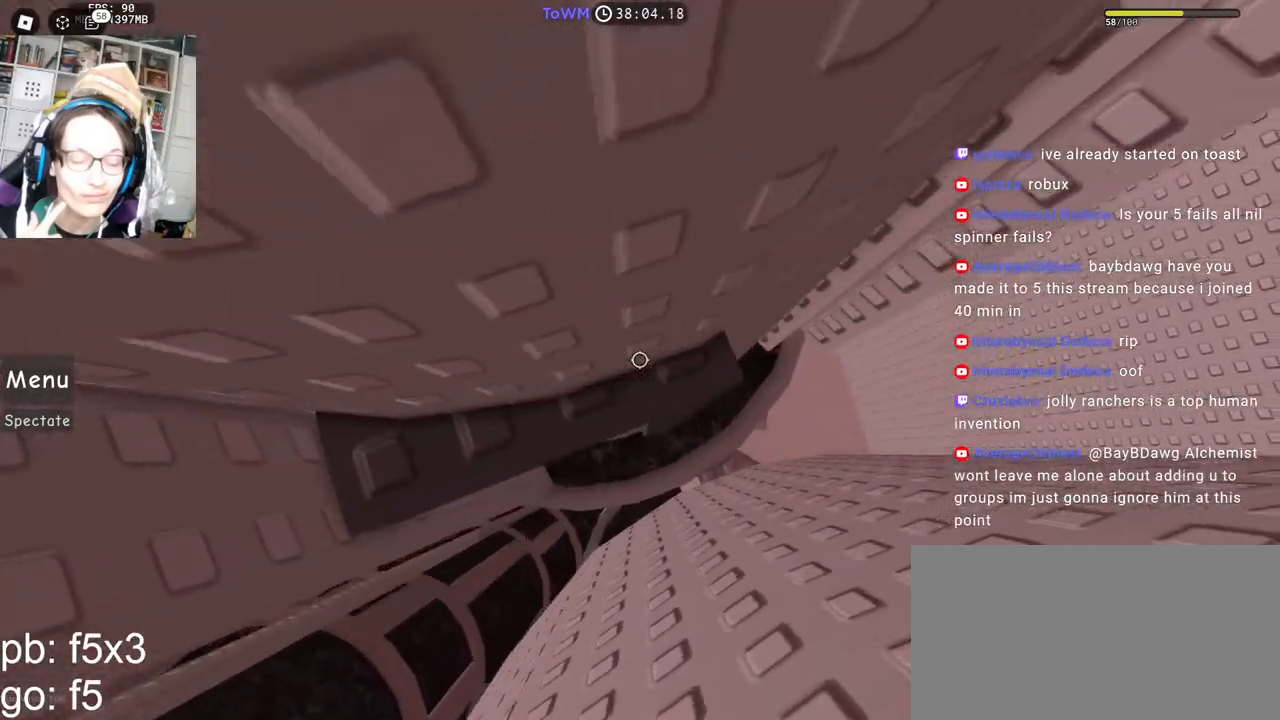
{"keys": ["d"], "mouse": ["right"], "events": [[283, "w", "up"], [433, "d", "down"]]}
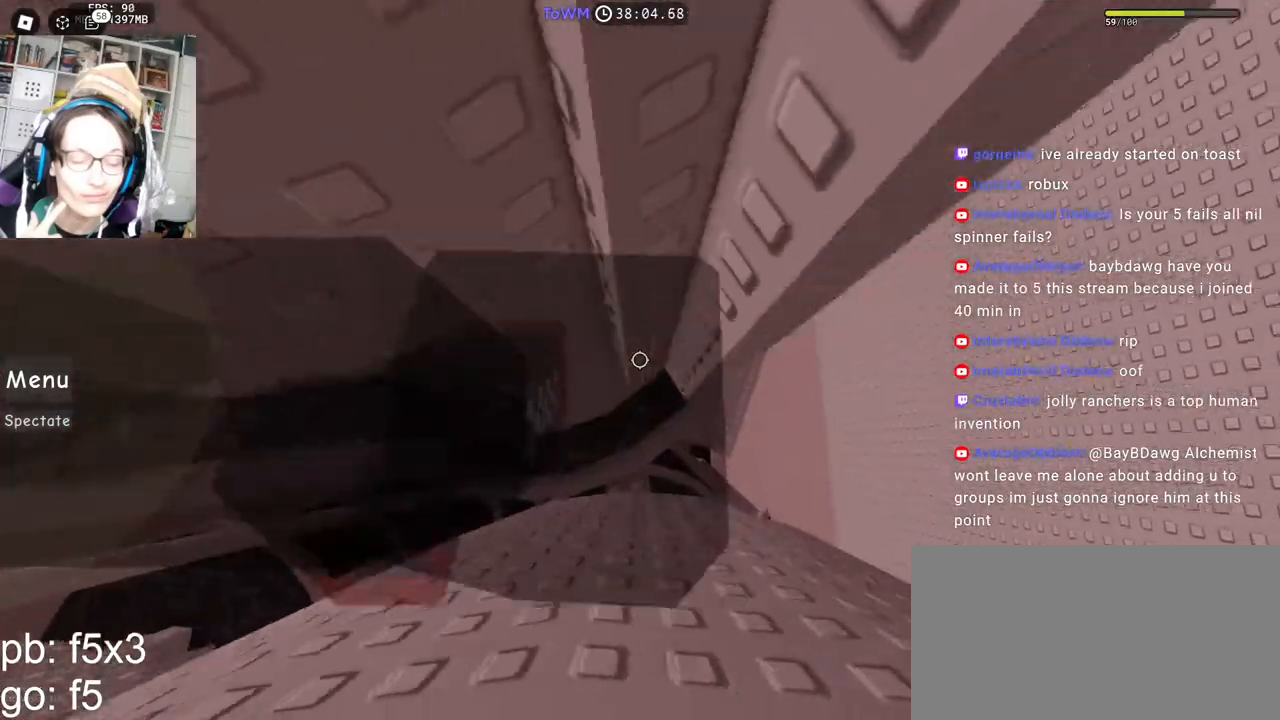
{"keys": ["d"], "mouse": ["right"], "events": [[83, "space", "down"], [133, "space", "up"]]}